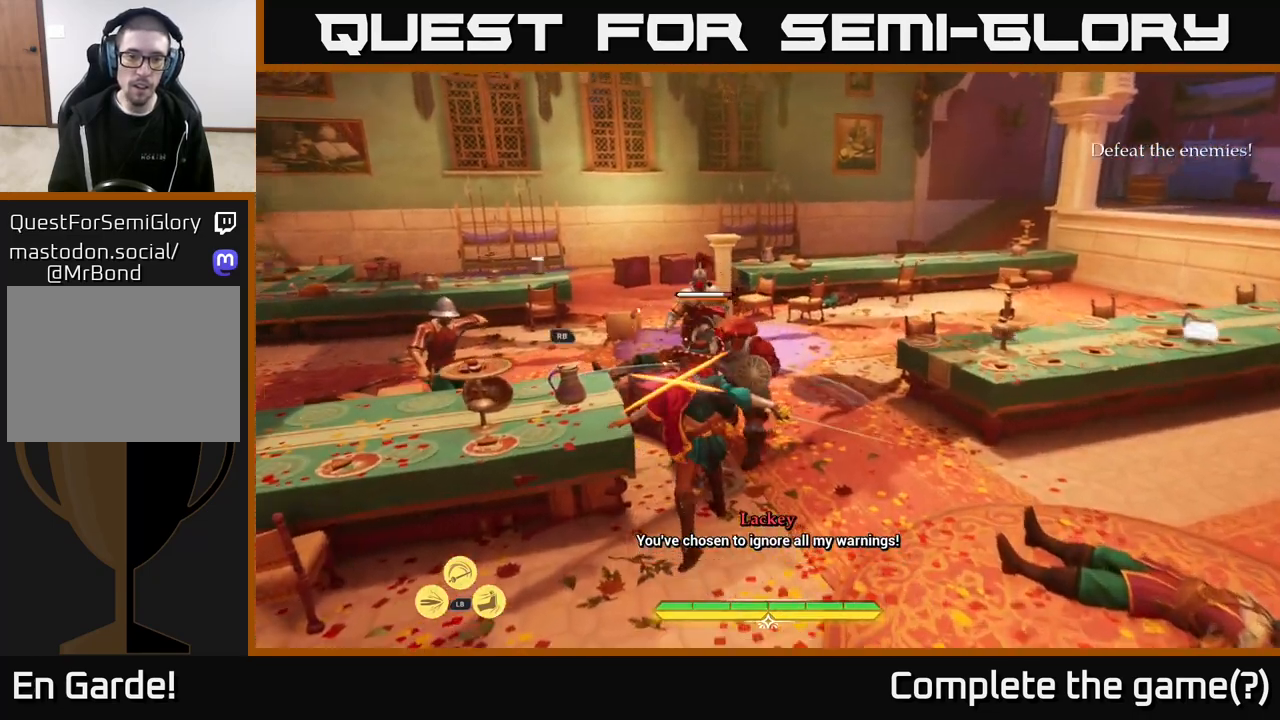
Gameplay with a controller (Xbox layout); each line is a JSON object with the inputs held at the frame after it. "events" lists button and stick changes between this image and that frame as [ms after this image, input, new state], when the widget could be followed in between.
{"buttons": [], "left_stick": "down-left", "right_stick": "center", "events": [[33, "X", "up"], [133, "X", "down"], [200, "X", "up"], [233, "left_stick", "left"], [283, "B", "down"], [317, "left_stick", "down-left"], [367, "B", "up"], [450, "B", "down"], [483, "B", "up"]]}
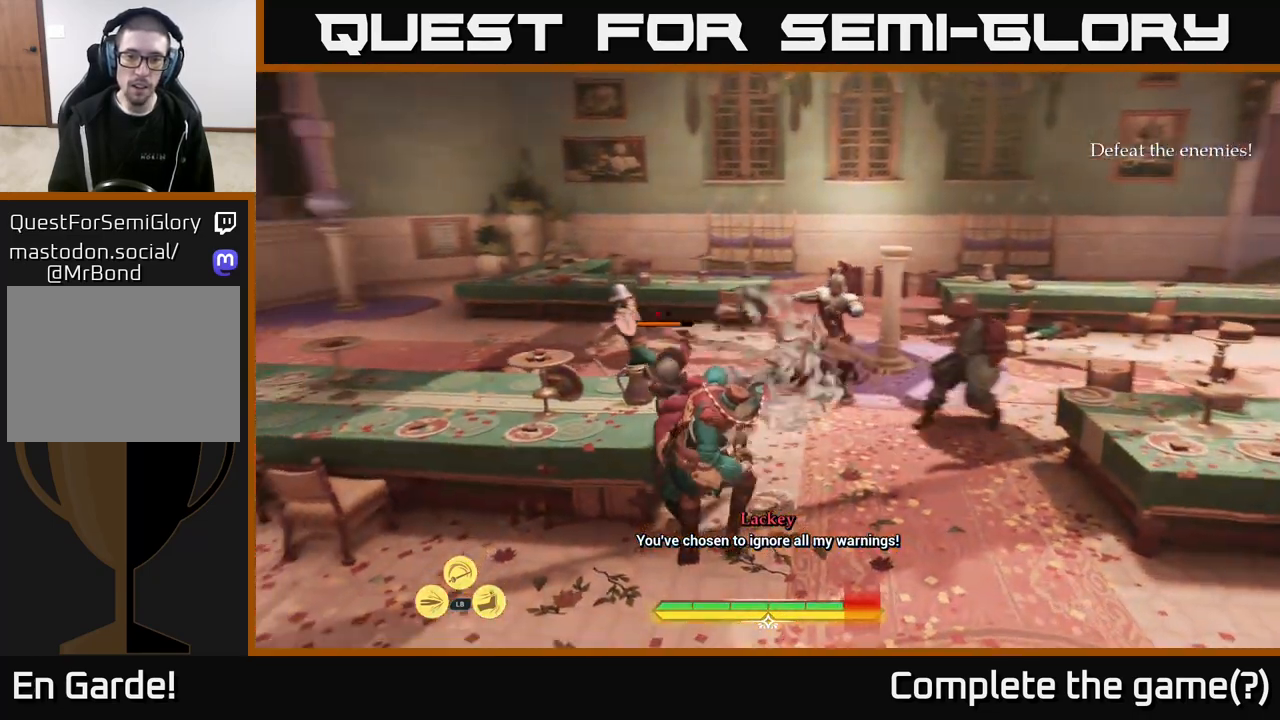
{"buttons": ["X"], "left_stick": "up-right", "right_stick": "center", "events": [[100, "left_stick", "left"], [417, "left_stick", "up-right"], [450, "X", "down"]]}
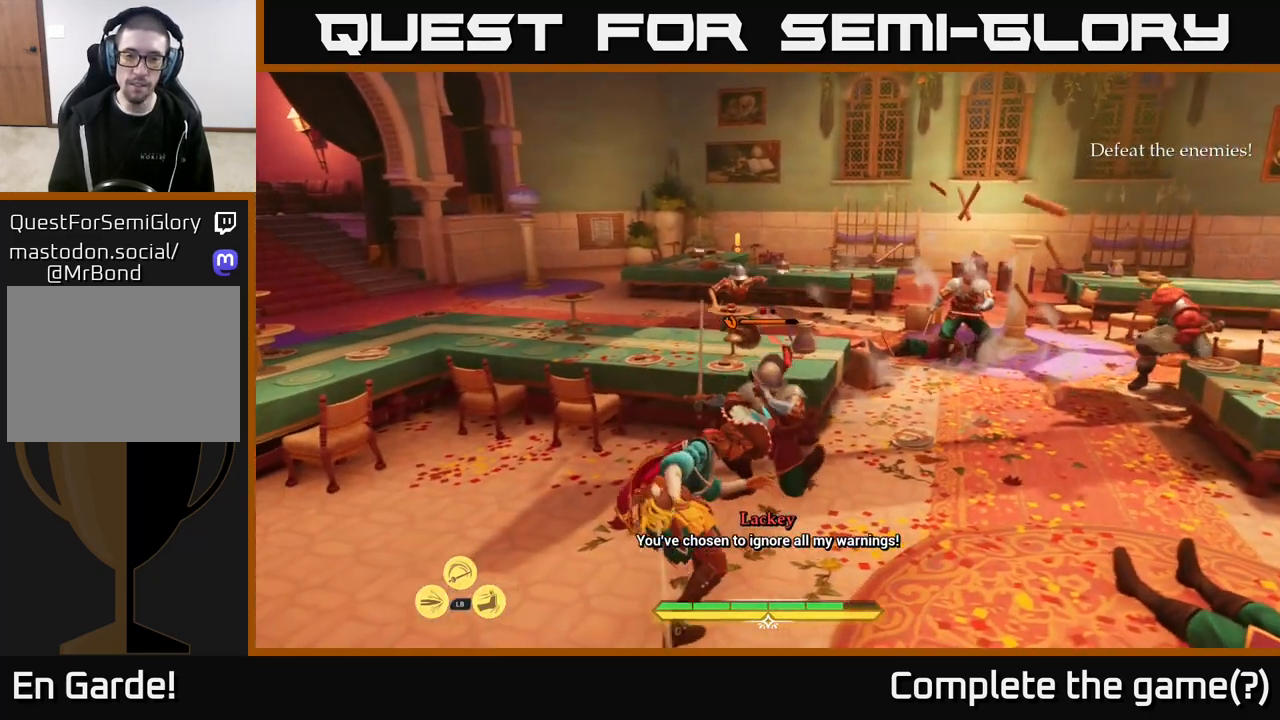
{"buttons": ["X"], "left_stick": "center", "right_stick": "center", "events": [[33, "X", "up"], [133, "X", "down"], [200, "X", "up"], [267, "left_stick", "center"], [300, "X", "down"], [367, "X", "up"], [483, "X", "down"]]}
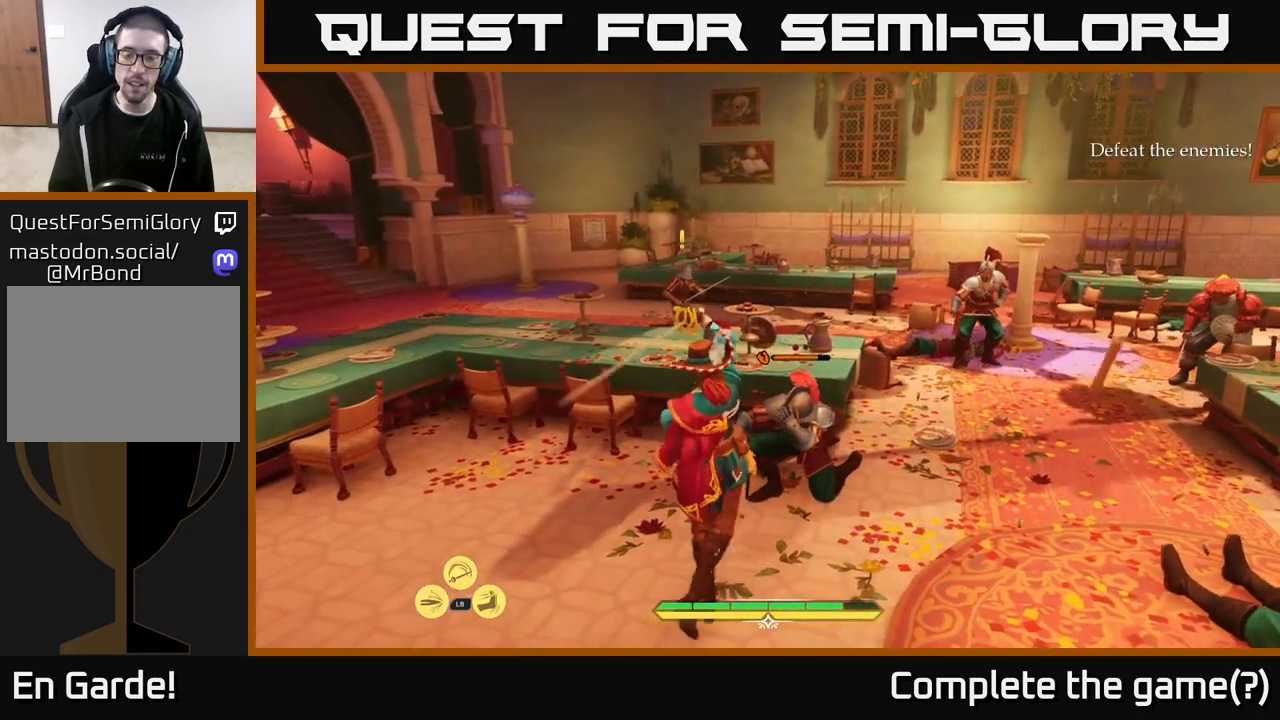
{"buttons": [], "left_stick": "center", "right_stick": "center", "events": [[67, "X", "up"], [167, "X", "down"], [267, "X", "up"], [367, "X", "down"], [467, "X", "up"]]}
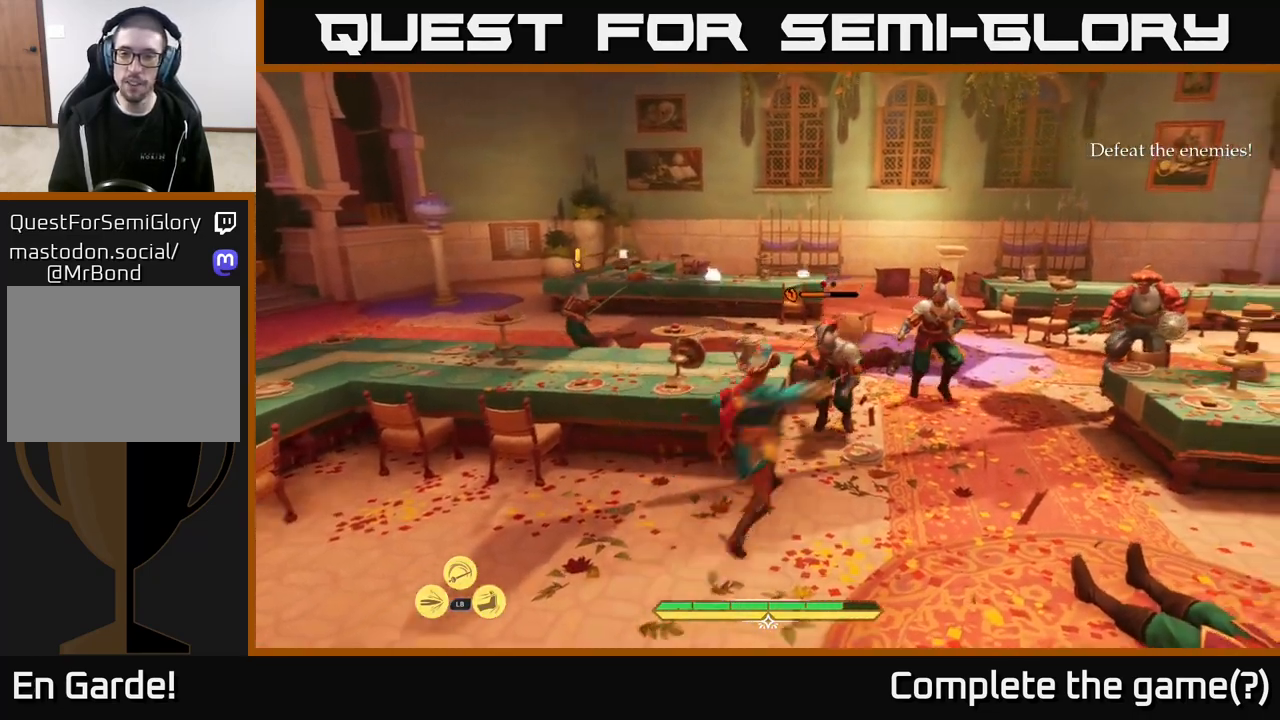
{"buttons": ["X"], "left_stick": "center", "right_stick": "center", "events": [[67, "X", "down"], [150, "X", "up"], [233, "X", "down"], [333, "X", "up"], [450, "X", "down"]]}
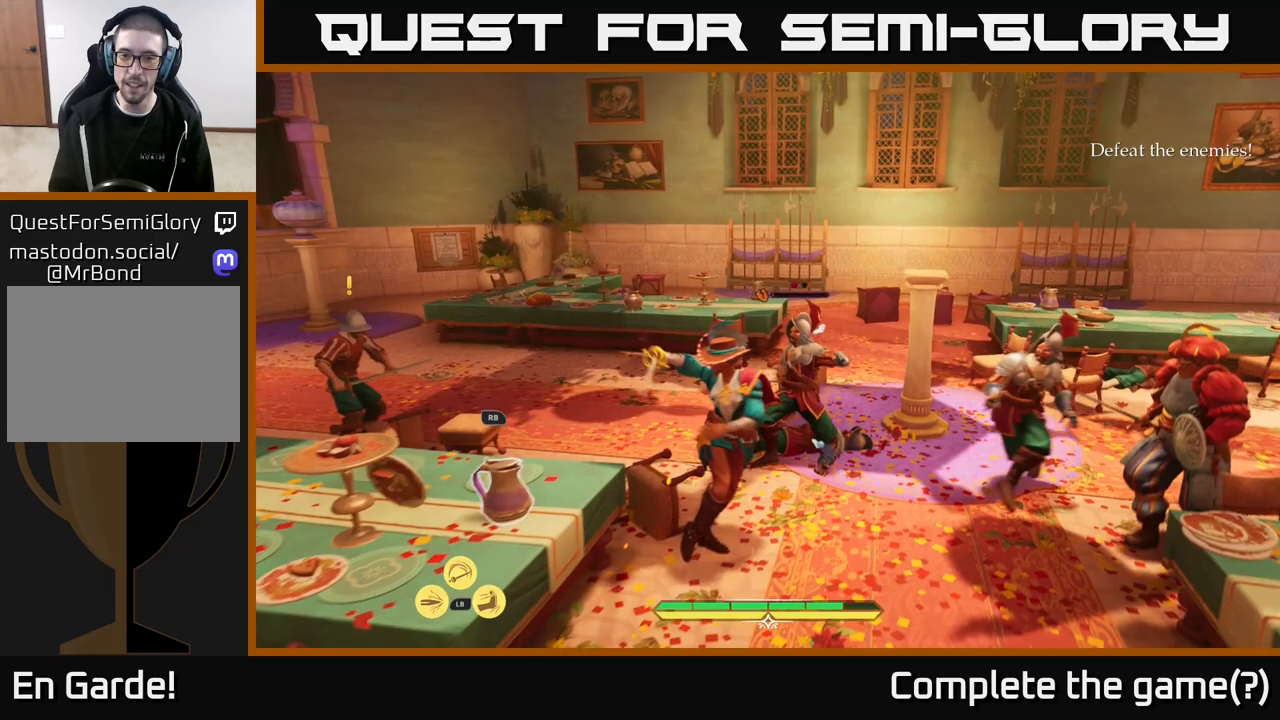
{"buttons": [], "left_stick": "left", "right_stick": "center", "events": [[33, "X", "up"], [33, "left_stick", "up"], [133, "X", "down"], [217, "X", "up"], [400, "left_stick", "up-left"], [500, "left_stick", "left"]]}
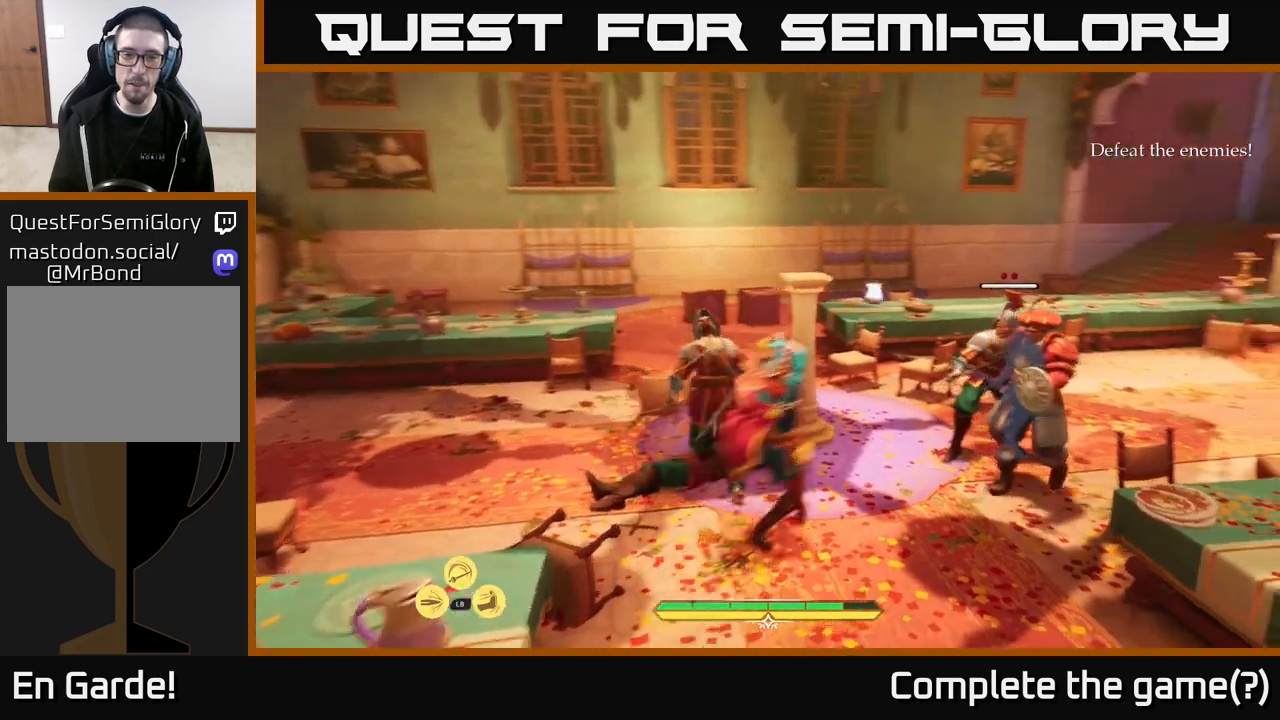
{"buttons": [], "left_stick": "left", "right_stick": "center", "events": [[83, "B", "down"], [183, "B", "up"], [250, "B", "down"], [333, "B", "up"], [417, "B", "down"], [483, "B", "up"]]}
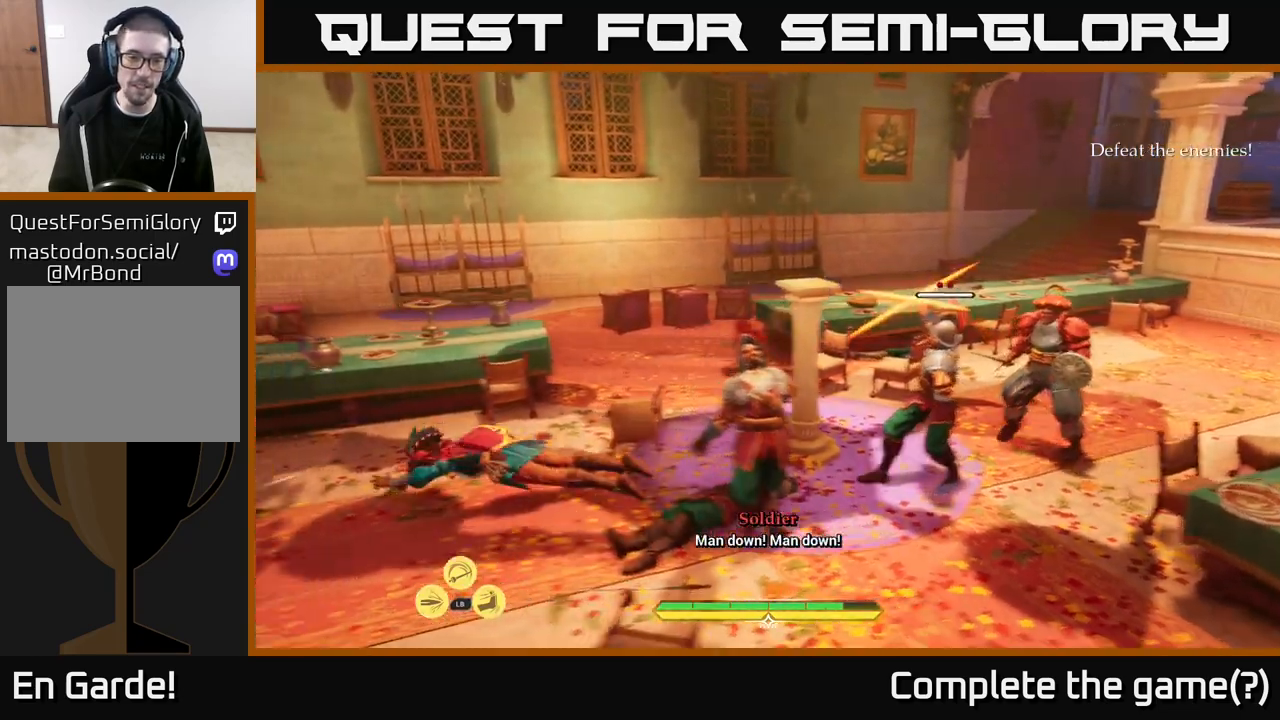
{"buttons": ["X"], "left_stick": "down-right", "right_stick": "center", "events": [[217, "left_stick", "down-left"], [217, "right_stick", "down"], [383, "left_stick", "down"], [400, "right_stick", "center"], [450, "X", "down"], [483, "left_stick", "down-right"]]}
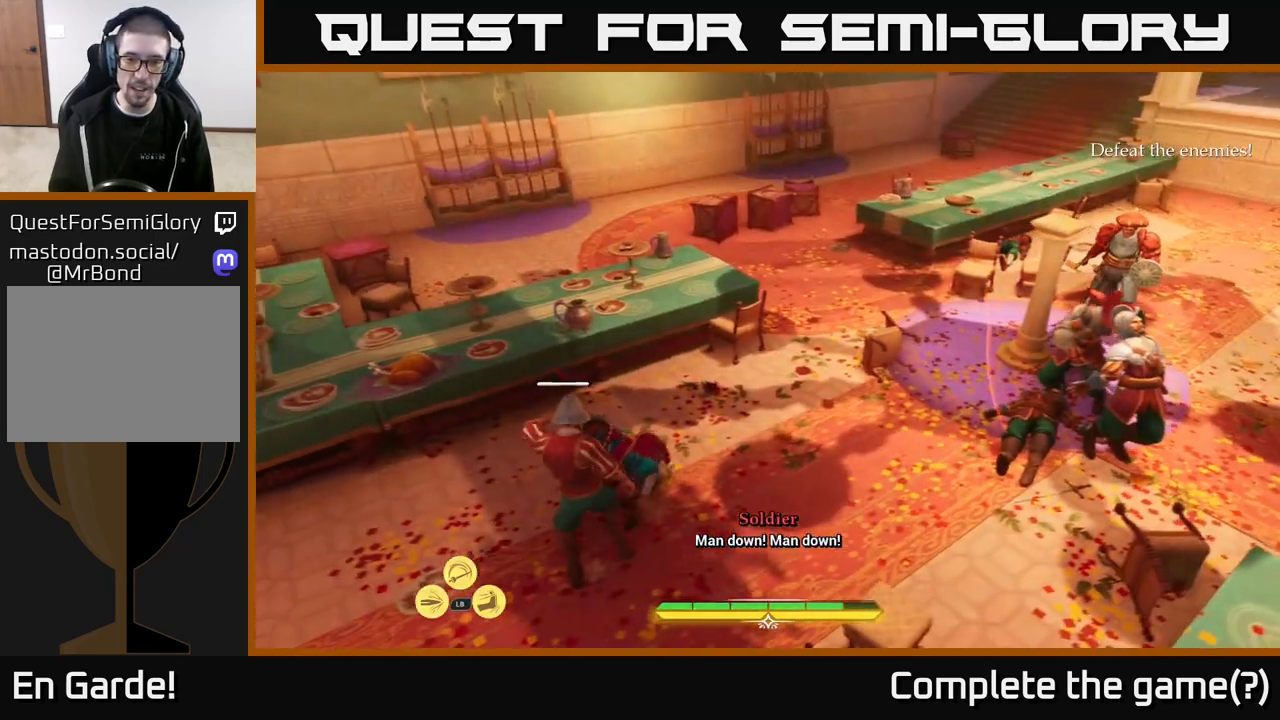
{"buttons": [], "left_stick": "down-left", "right_stick": "center", "events": [[33, "X", "up"], [200, "X", "down"], [200, "left_stick", "down-left"], [283, "X", "up"], [400, "X", "down"], [483, "X", "up"]]}
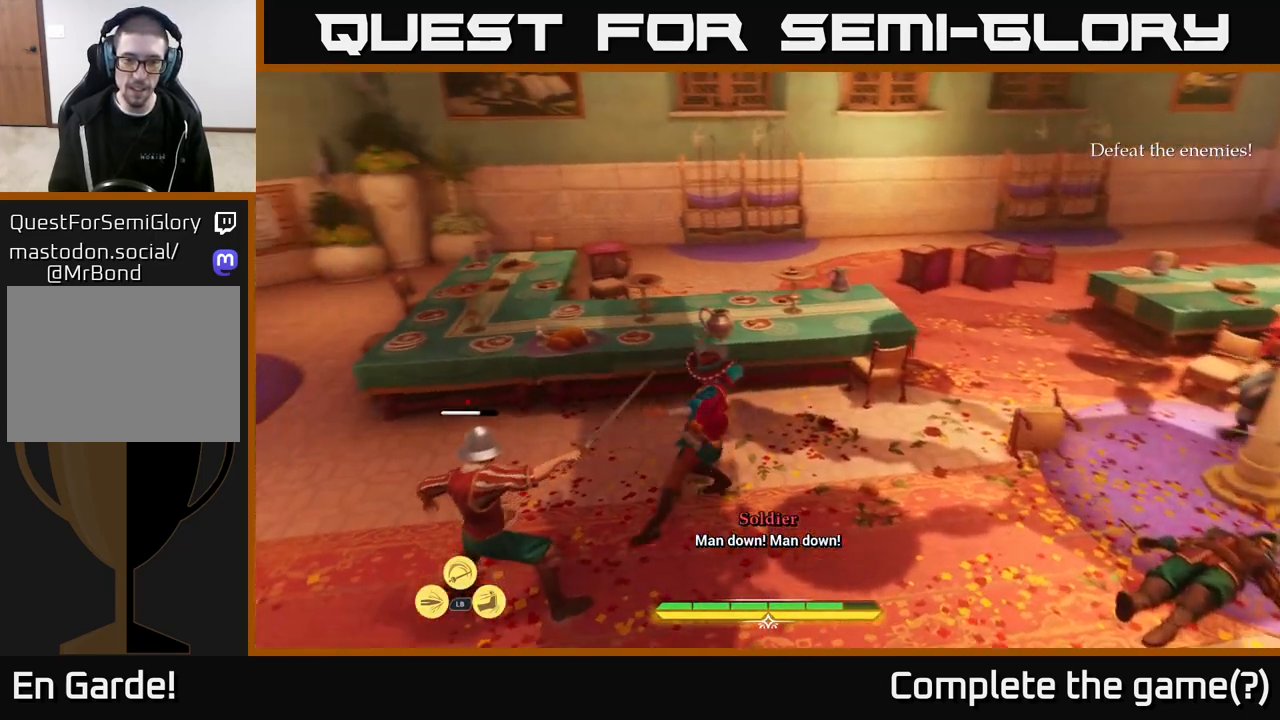
{"buttons": [], "left_stick": "up-left", "right_stick": "center", "events": [[100, "left_stick", "left"], [117, "X", "down"], [217, "X", "up"], [350, "X", "down"], [450, "X", "up"], [450, "left_stick", "up-left"]]}
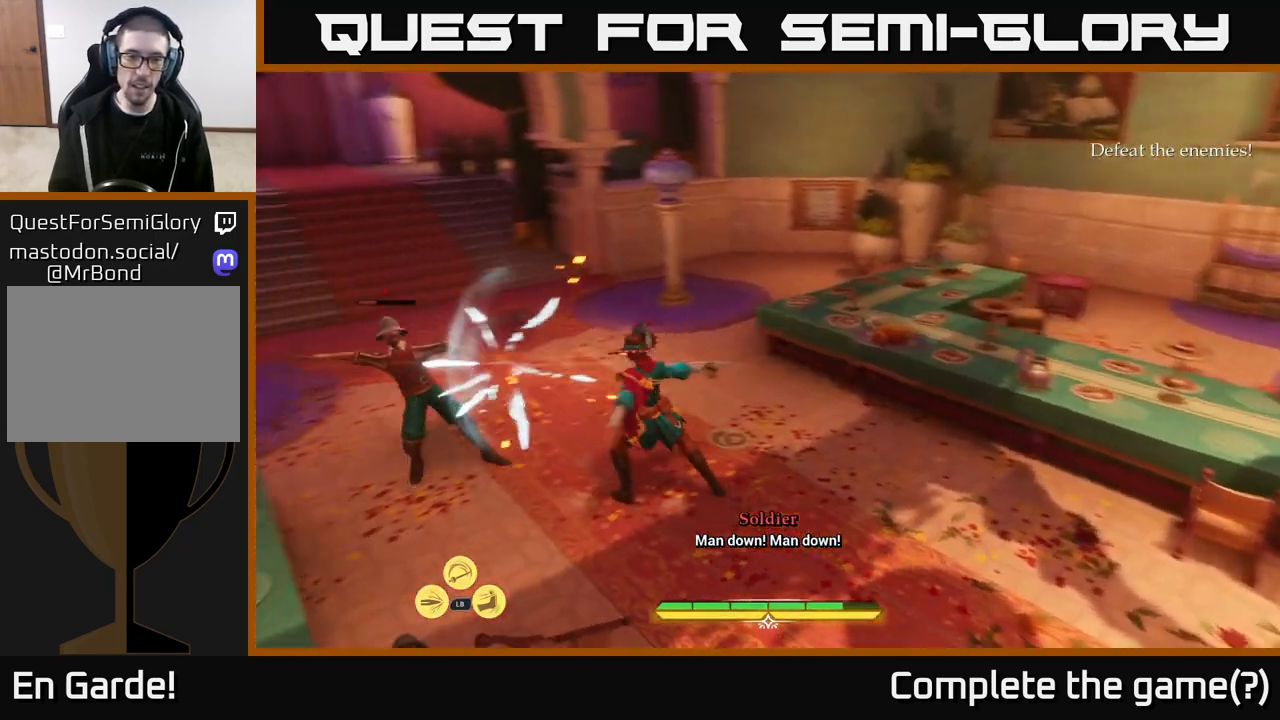
{"buttons": [], "left_stick": "center", "right_stick": "center", "events": [[200, "X", "down"], [267, "X", "up"], [467, "left_stick", "center"]]}
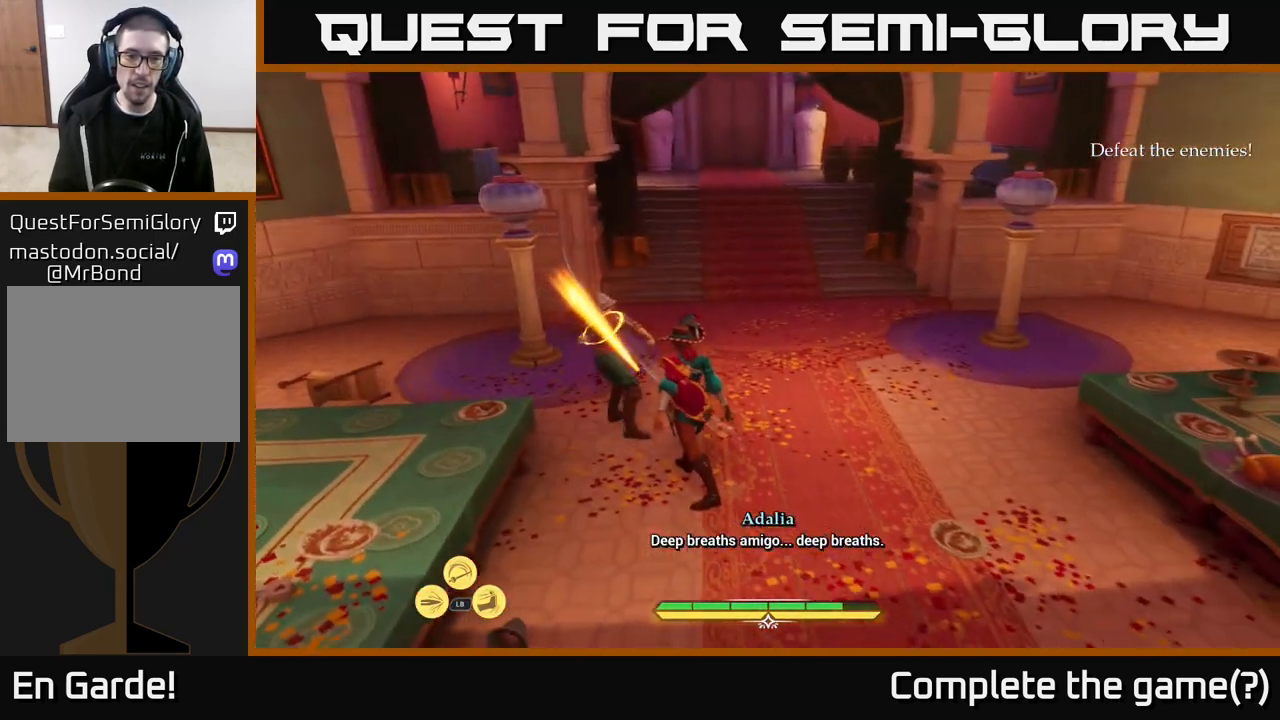
{"buttons": [], "left_stick": "up-left", "right_stick": "right", "events": [[117, "left_stick", "up"], [283, "right_stick", "right"], [367, "left_stick", "up-left"]]}
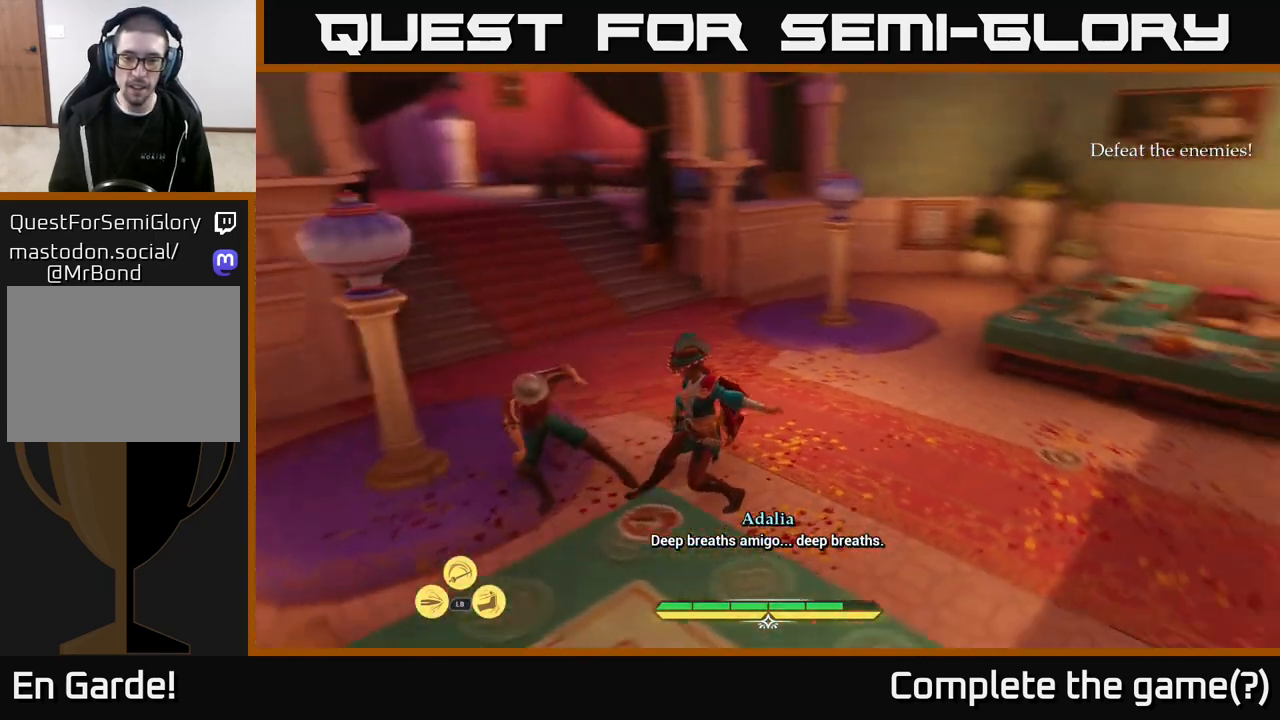
{"buttons": [], "left_stick": "left", "right_stick": "right", "events": [[133, "left_stick", "left"]]}
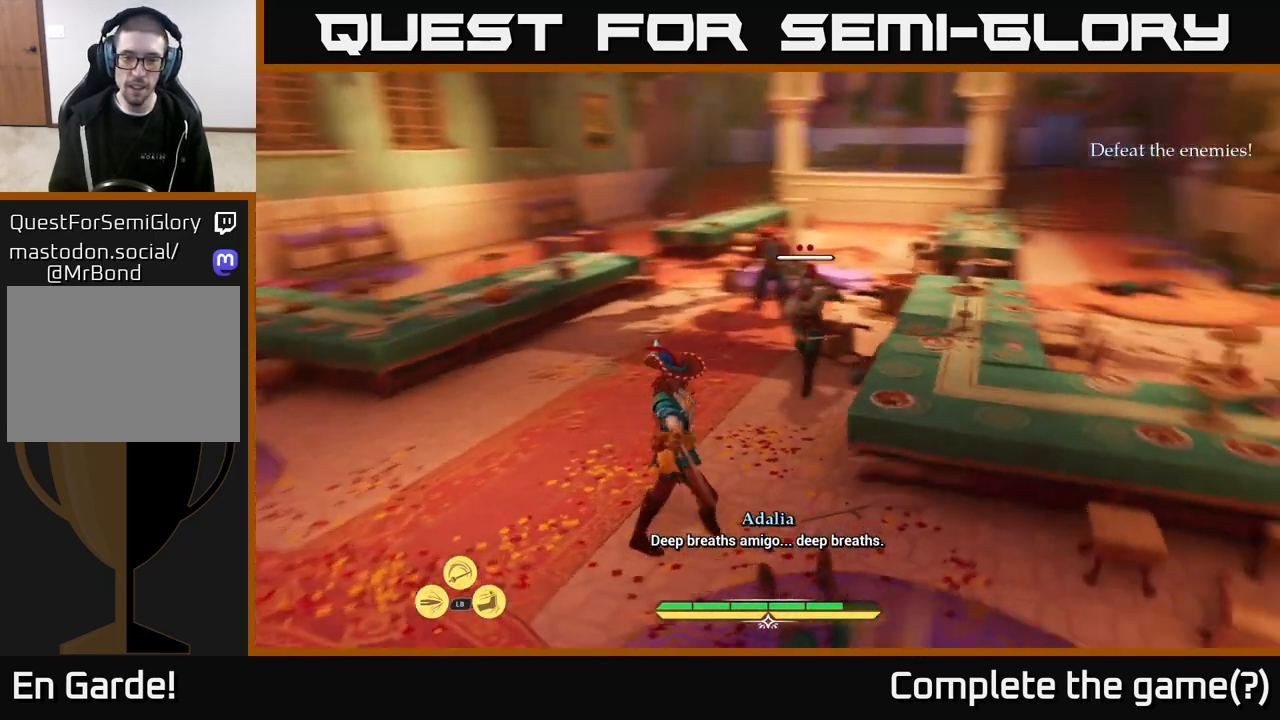
{"buttons": ["B"], "left_stick": "down-left", "right_stick": "center", "events": [[183, "right_stick", "center"], [417, "B", "down"], [500, "left_stick", "down-left"]]}
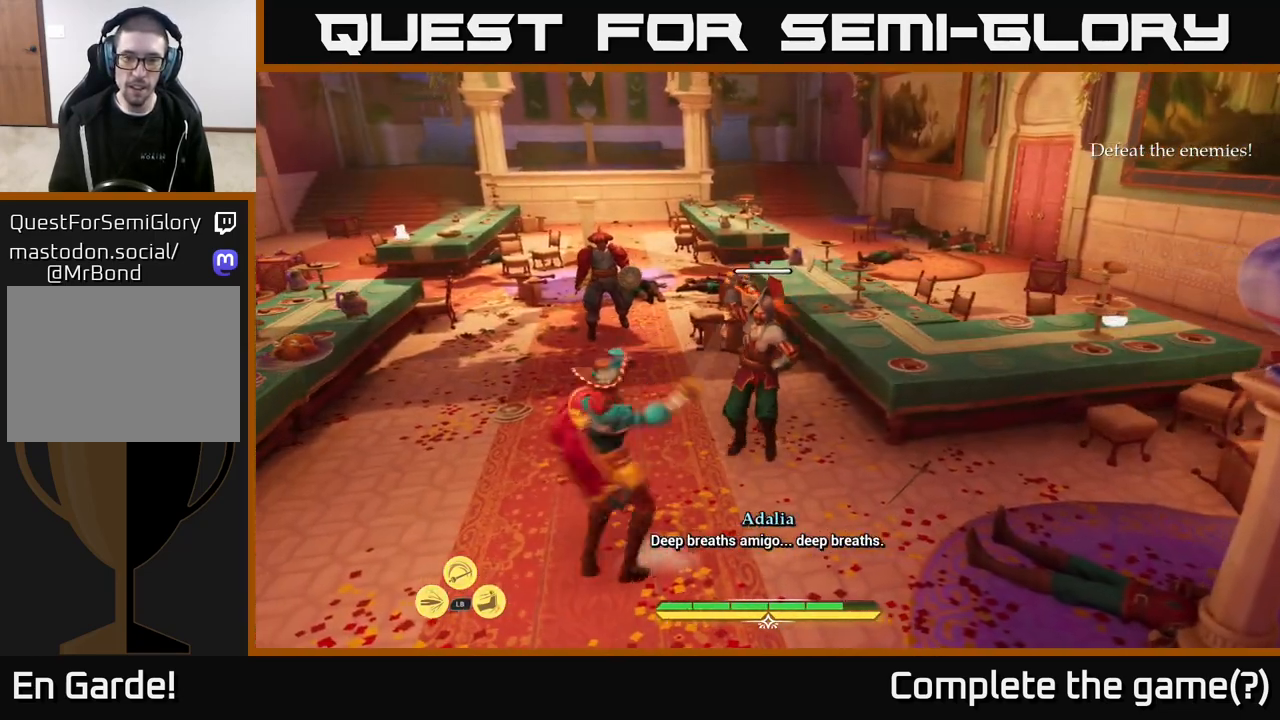
{"buttons": [], "left_stick": "center", "right_stick": "center", "events": [[100, "B", "up"], [250, "left_stick", "center"]]}
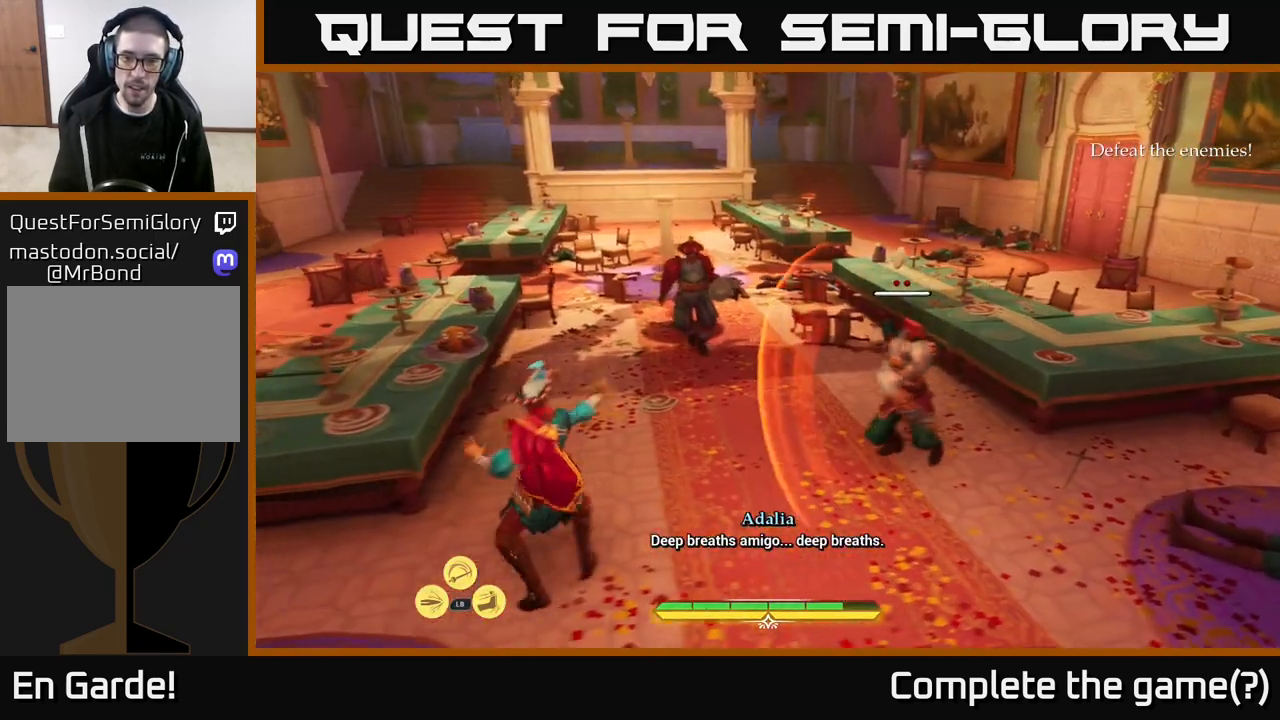
{"buttons": [], "left_stick": "right", "right_stick": "center", "events": [[467, "left_stick", "right"]]}
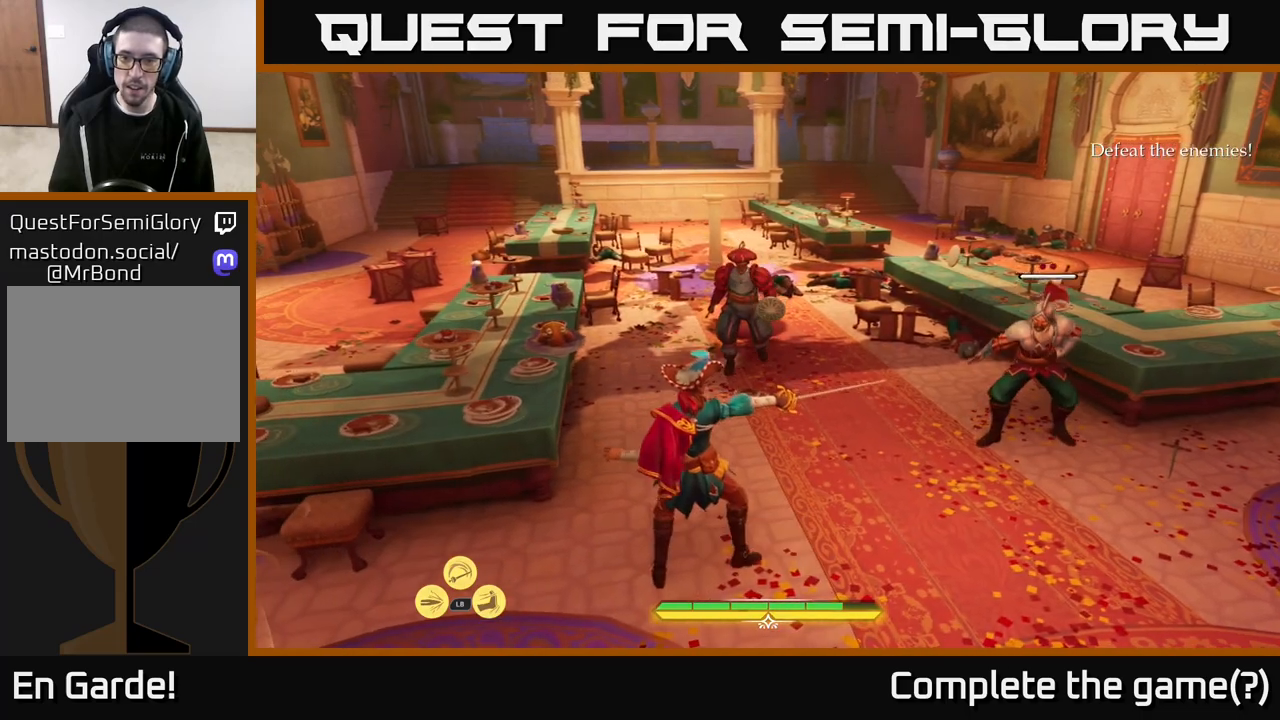
{"buttons": [], "left_stick": "down-right", "right_stick": "center", "events": [[17, "left_stick", "down-right"]]}
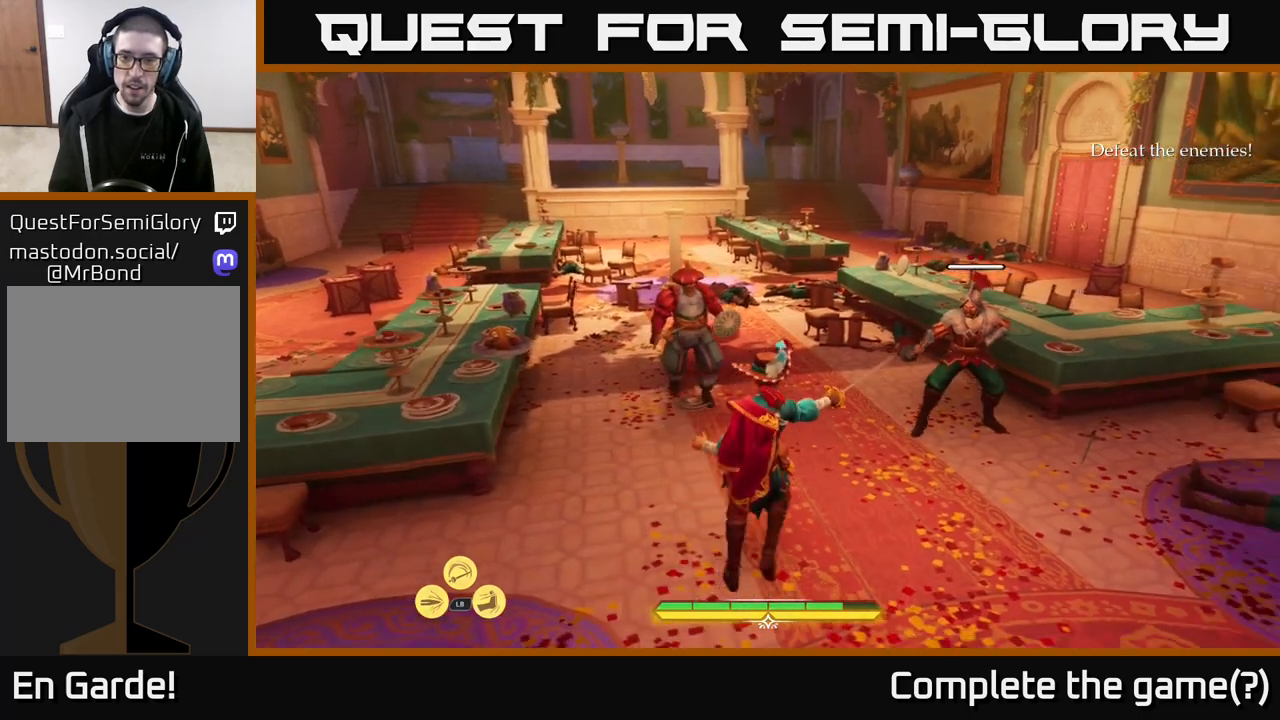
{"buttons": [], "left_stick": "right", "right_stick": "center", "events": [[267, "left_stick", "right"]]}
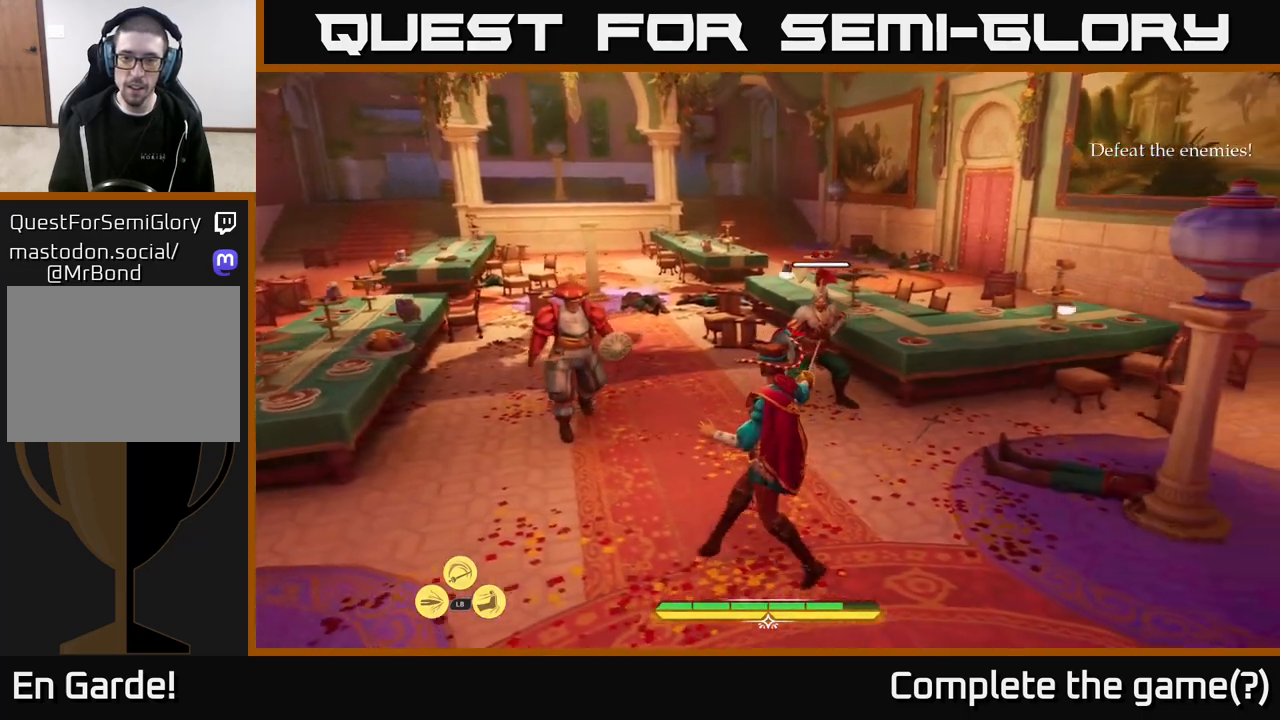
{"buttons": [], "left_stick": "center", "right_stick": "center", "events": [[50, "left_stick", "center"], [217, "left_stick", "left"], [233, "L2", "down"], [267, "X", "down"], [333, "X", "up"], [350, "left_stick", "up-left"], [367, "L2", "up"], [467, "left_stick", "center"]]}
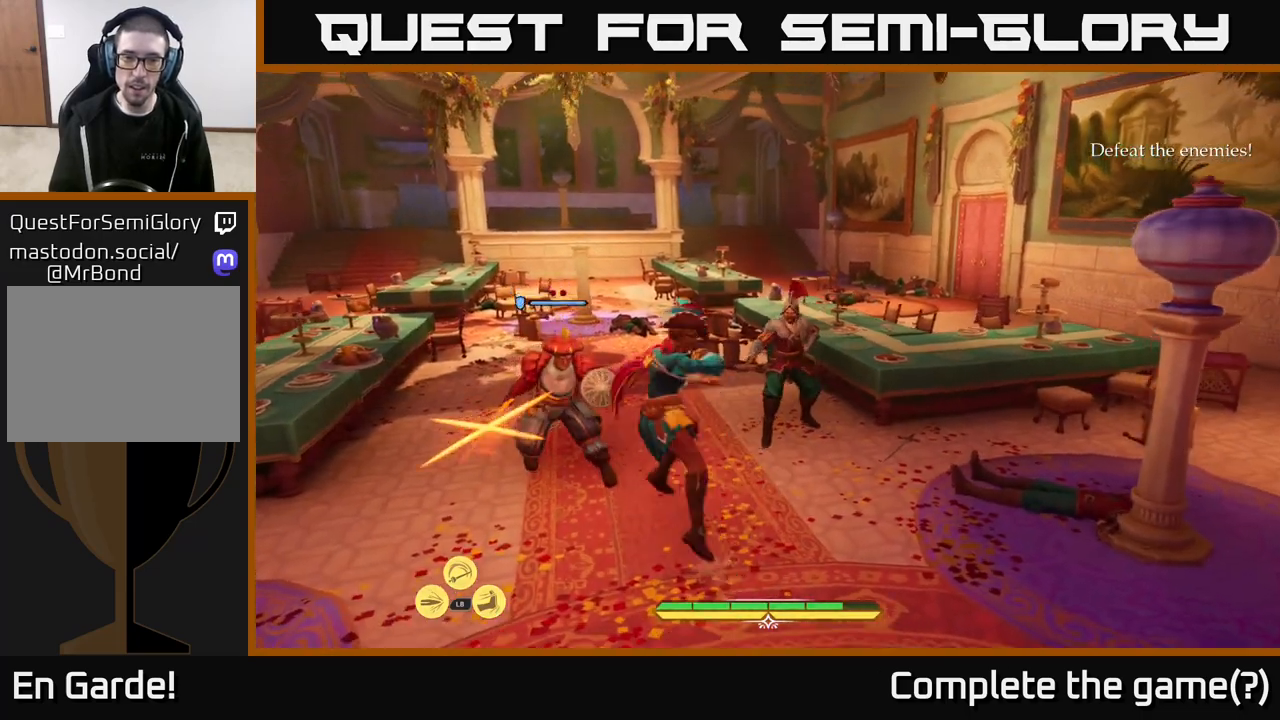
{"buttons": [], "left_stick": "left", "right_stick": "center", "events": [[100, "left_stick", "left"], [267, "B", "down"], [350, "B", "up"]]}
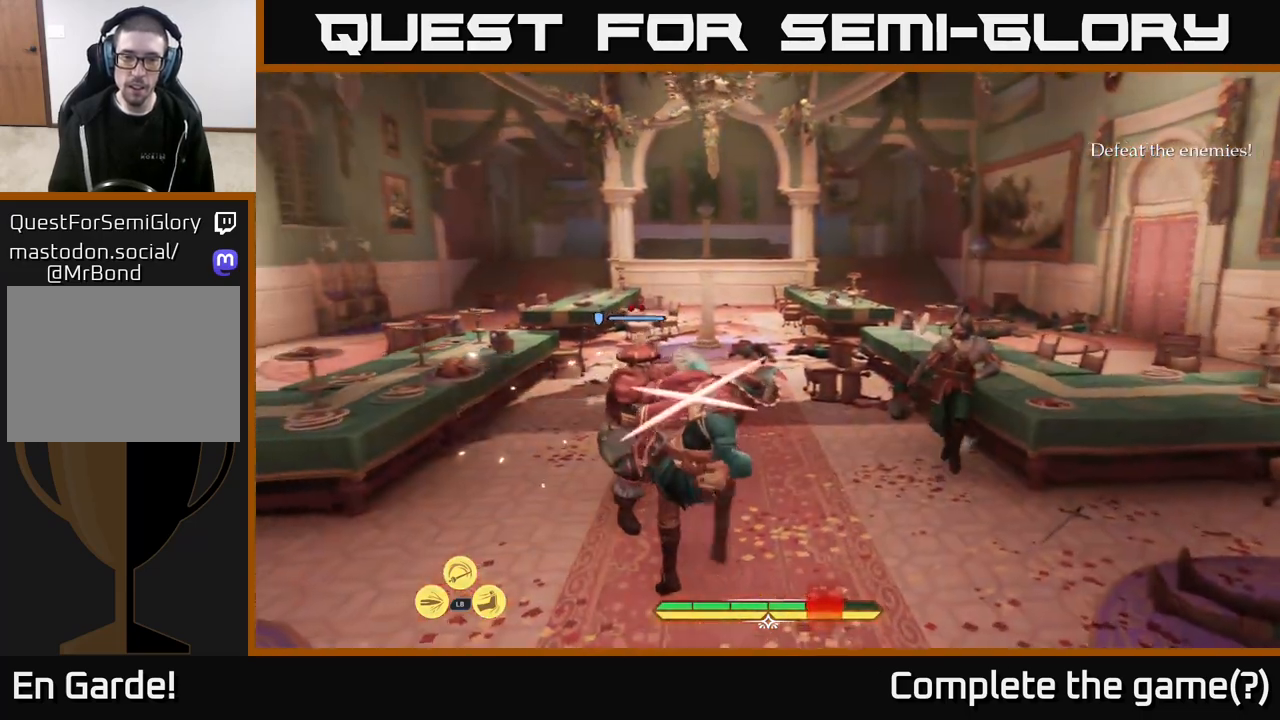
{"buttons": [], "left_stick": "left", "right_stick": "center", "events": [[317, "B", "down"], [367, "B", "up"]]}
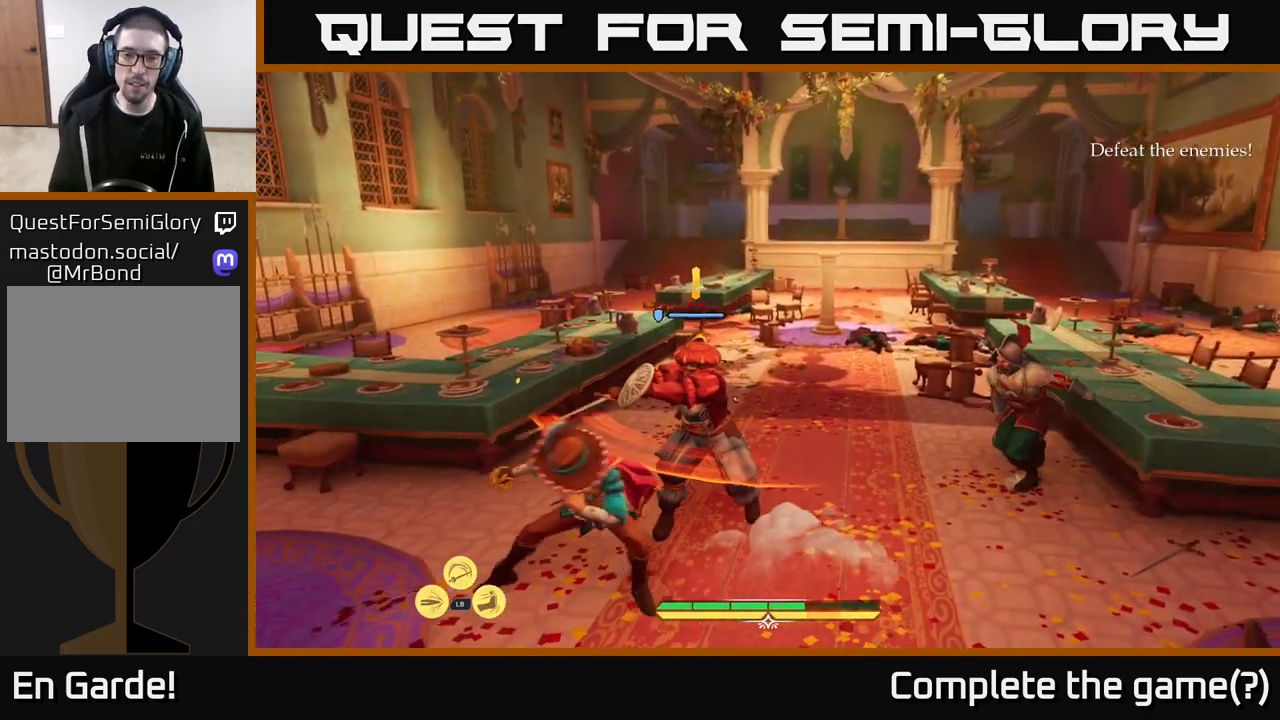
{"buttons": [], "left_stick": "up-right", "right_stick": "center", "events": [[17, "left_stick", "center"], [200, "left_stick", "up-right"], [317, "X", "down"], [383, "X", "up"]]}
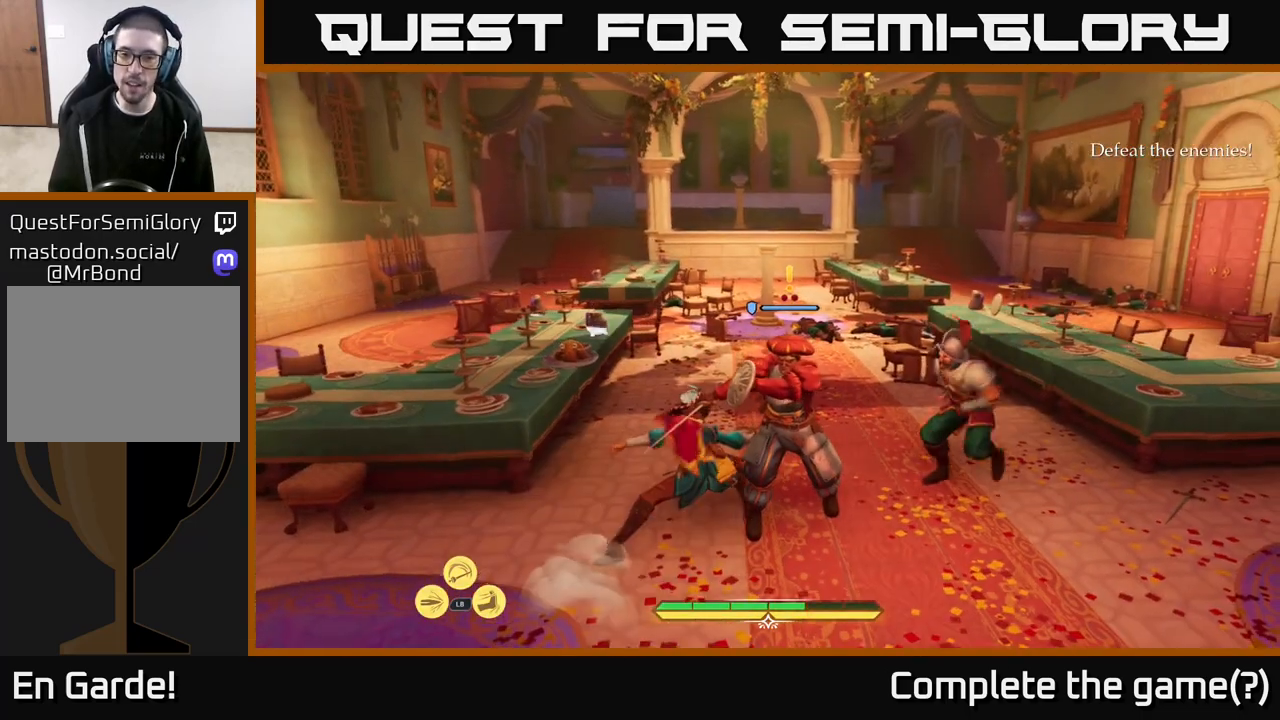
{"buttons": [], "left_stick": "down-left", "right_stick": "center", "events": [[83, "X", "down"], [167, "X", "up"], [217, "left_stick", "center"], [433, "left_stick", "down-left"]]}
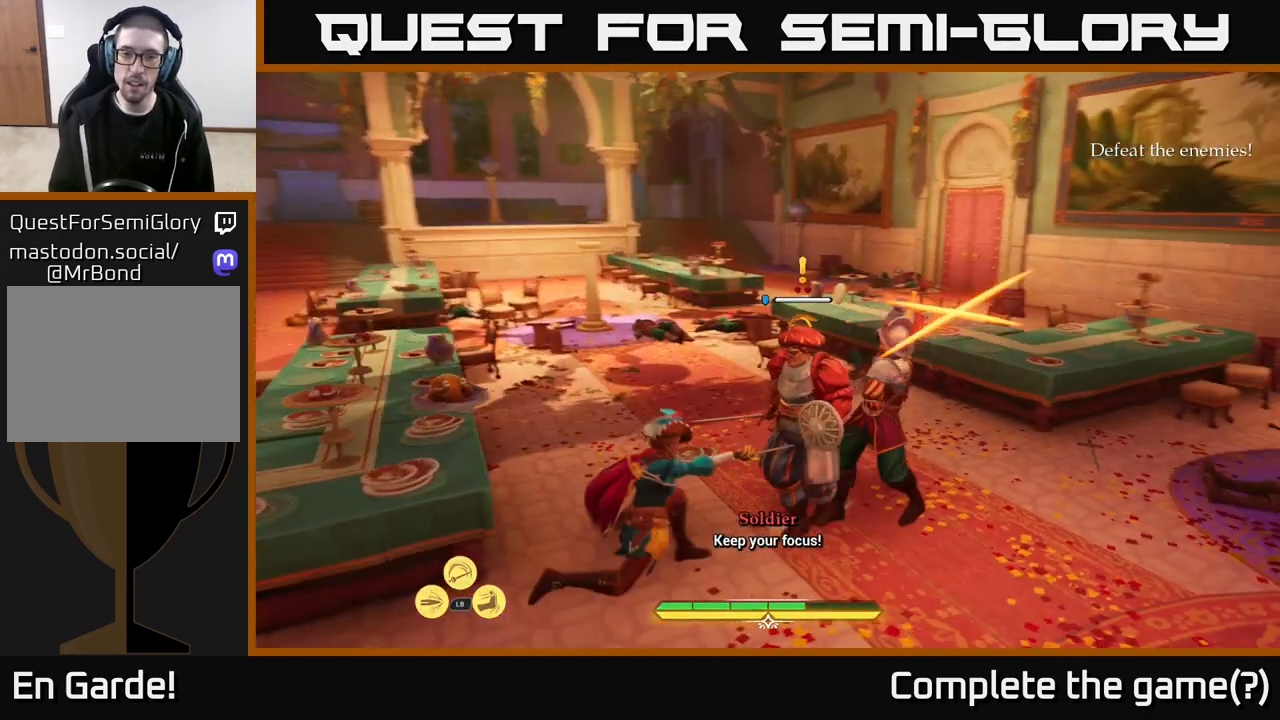
{"buttons": [], "left_stick": "down", "right_stick": "center", "events": [[17, "B", "down"], [83, "B", "up"], [300, "left_stick", "down"]]}
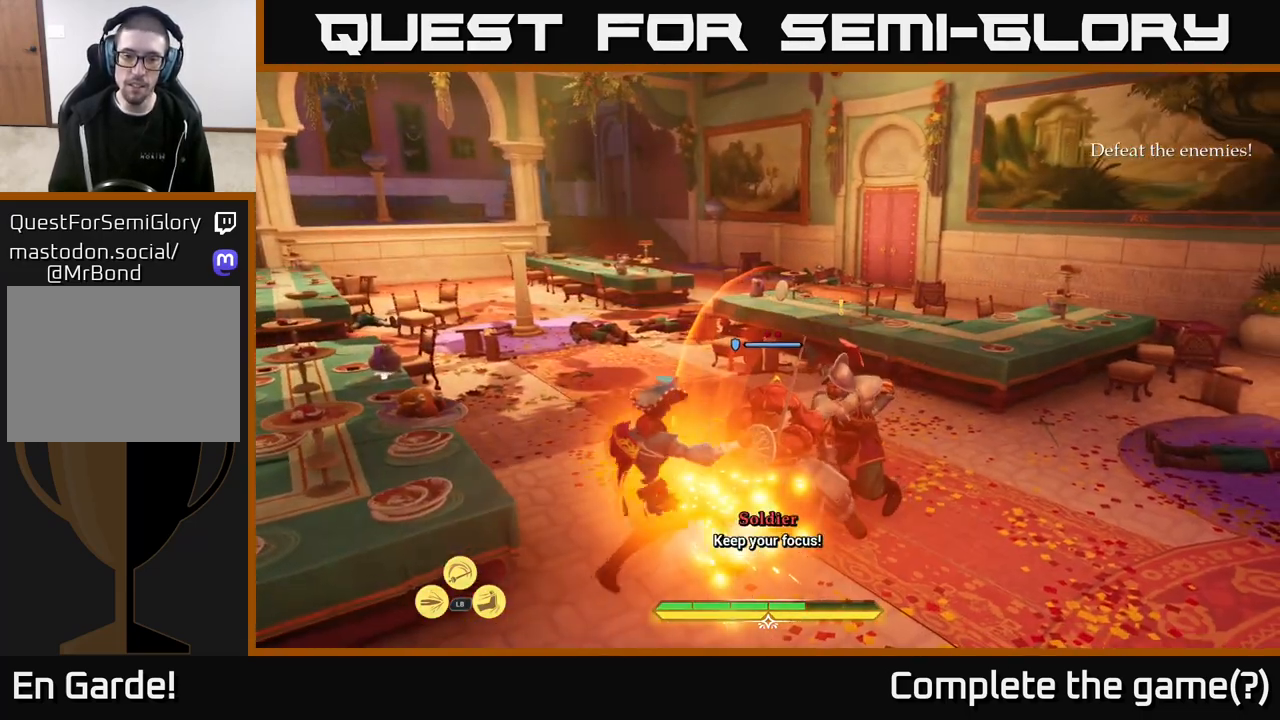
{"buttons": [], "left_stick": "left", "right_stick": "center", "events": [[150, "B", "down"], [167, "left_stick", "down-left"], [200, "B", "up"], [283, "B", "down"], [350, "B", "up"], [350, "left_stick", "left"]]}
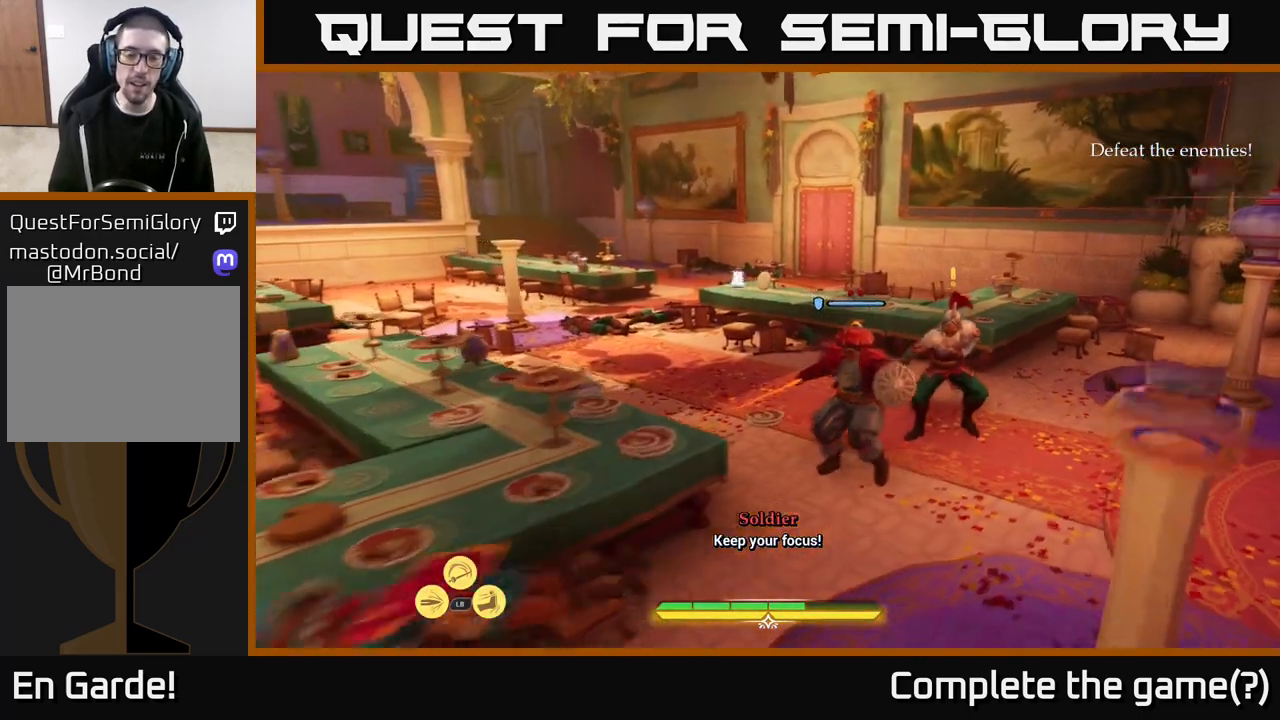
{"buttons": [], "left_stick": "left", "right_stick": "center", "events": [[100, "right_stick", "down-right"], [383, "right_stick", "center"]]}
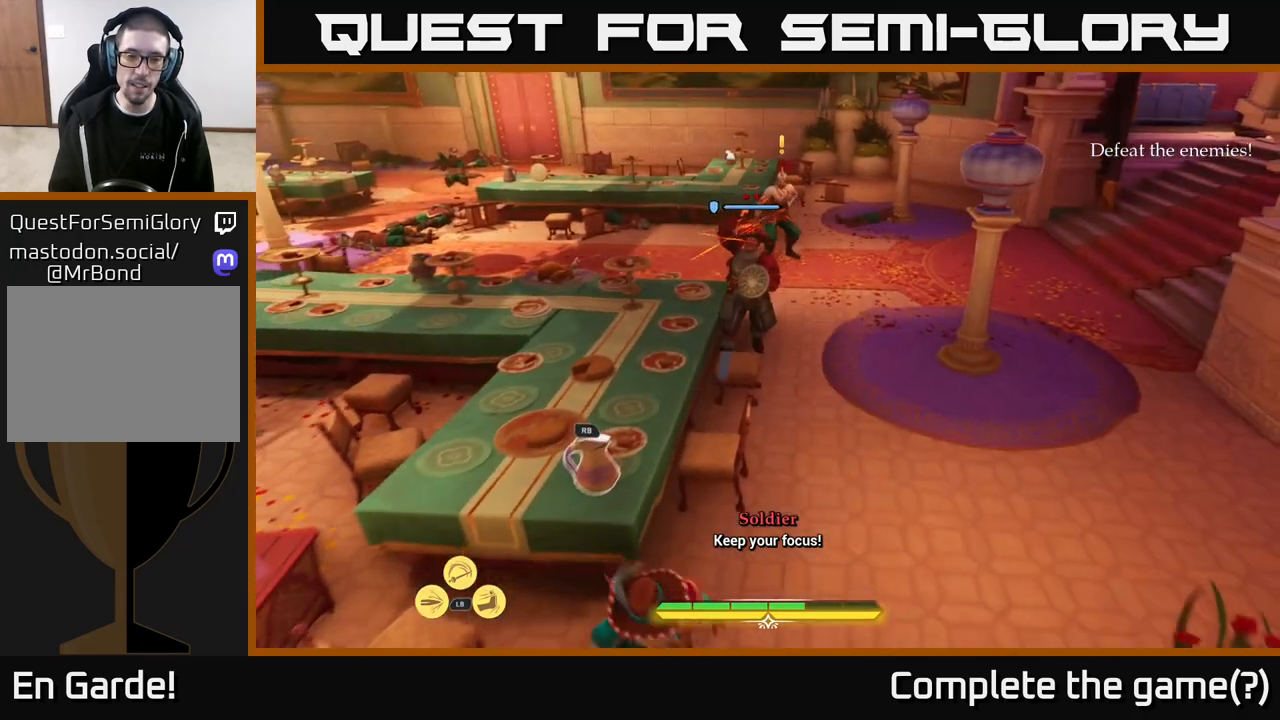
{"buttons": [], "left_stick": "center", "right_stick": "center", "events": [[17, "left_stick", "up-left"], [333, "left_stick", "up"], [400, "R1", "down"], [500, "R1", "up"], [500, "left_stick", "center"]]}
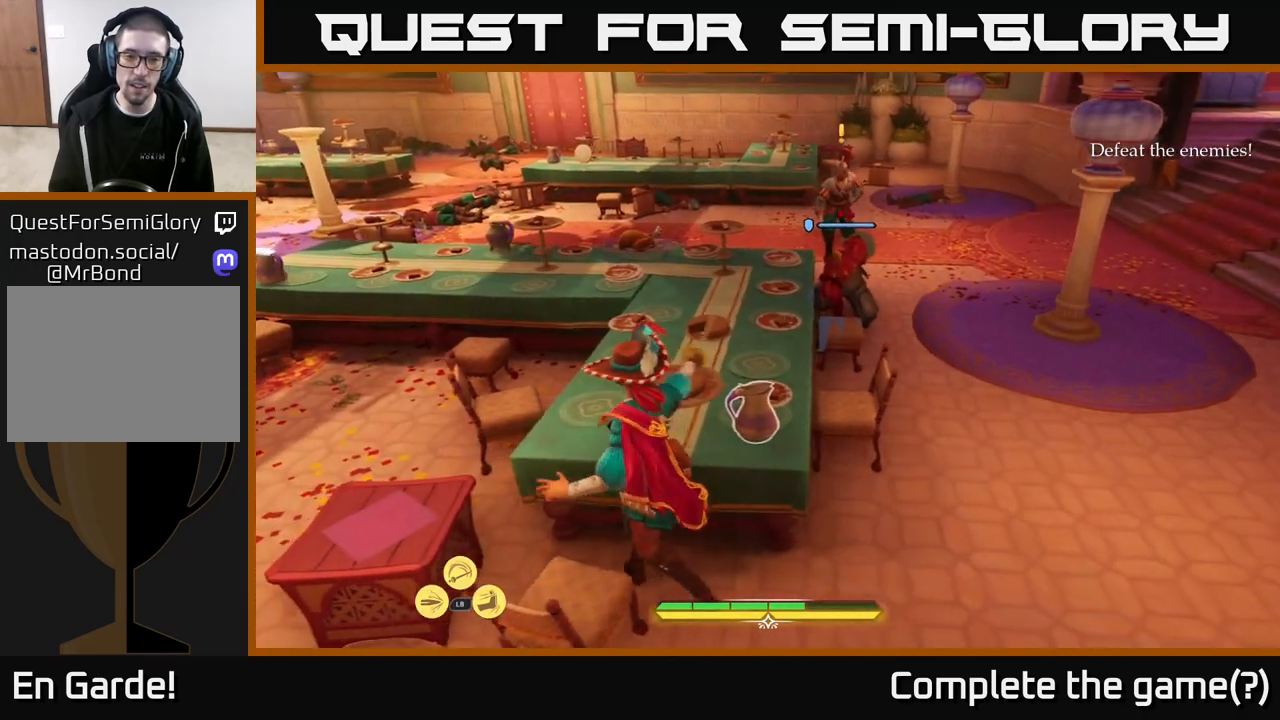
{"buttons": [], "left_stick": "up-right", "right_stick": "center", "events": [[100, "left_stick", "up-right"], [183, "R1", "down"], [183, "right_stick", "up"], [233, "R1", "up"], [250, "right_stick", "center"], [400, "R1", "down"], [500, "R1", "up"]]}